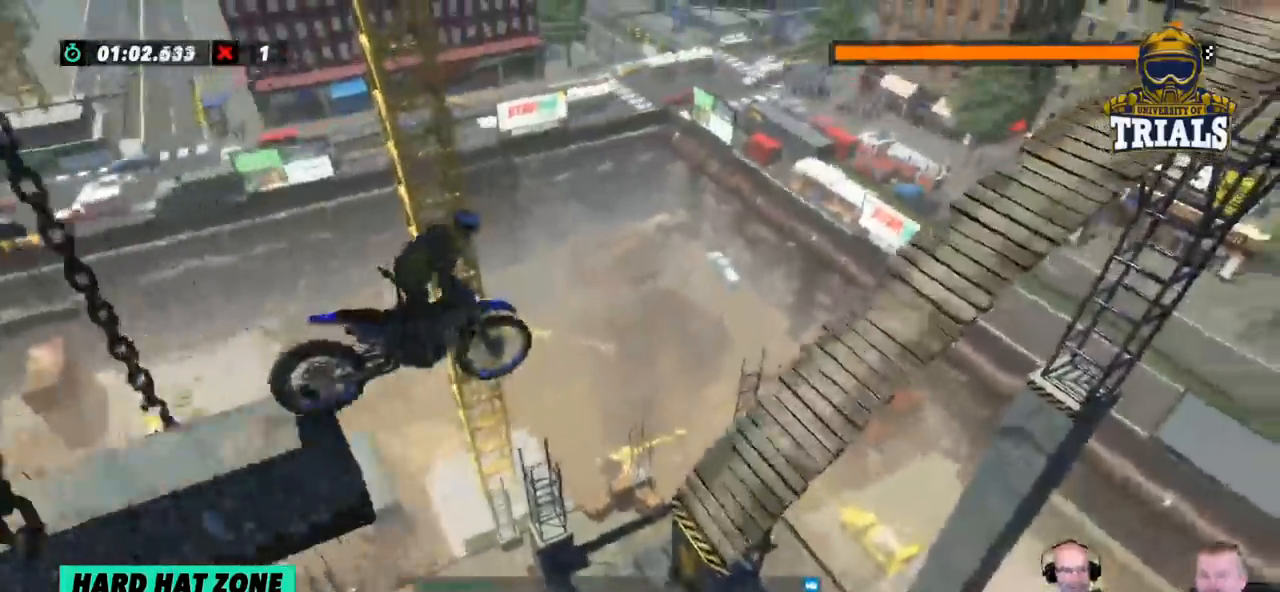
Gameplay with a controller (Xbox layout); each line is a JSON object with the inputs held at the frame after it. "events" lists button and stick changes between this image and that frame as [ms after this image, input, new state], when the widget could be followed in between. Not read: A B DPAD_DOWN DPAD_LEFT DPAD_RIGHT DPAD_UP L1 L3 R1 R3 SELECT START X Y right_stick.
{"buttons": [], "left_stick": "left", "events": [[351, "R2", "up"]]}
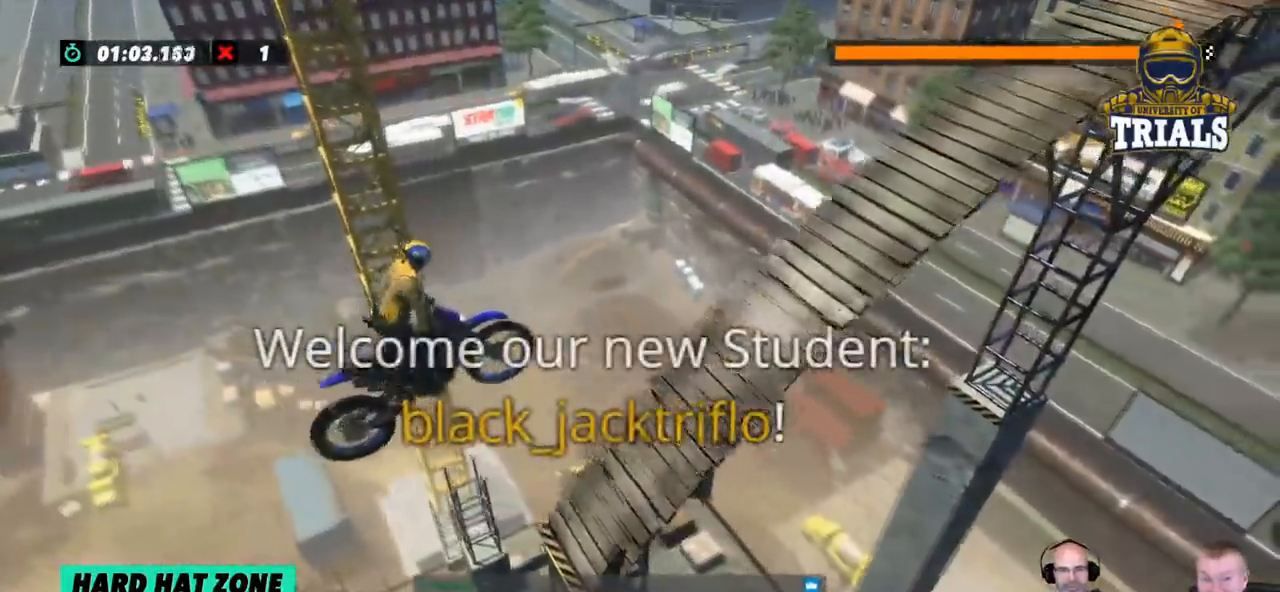
{"buttons": ["R2"], "left_stick": "right", "events": [[100, "left_stick", "center"], [251, "left_stick", "right"], [267, "R2", "down"]]}
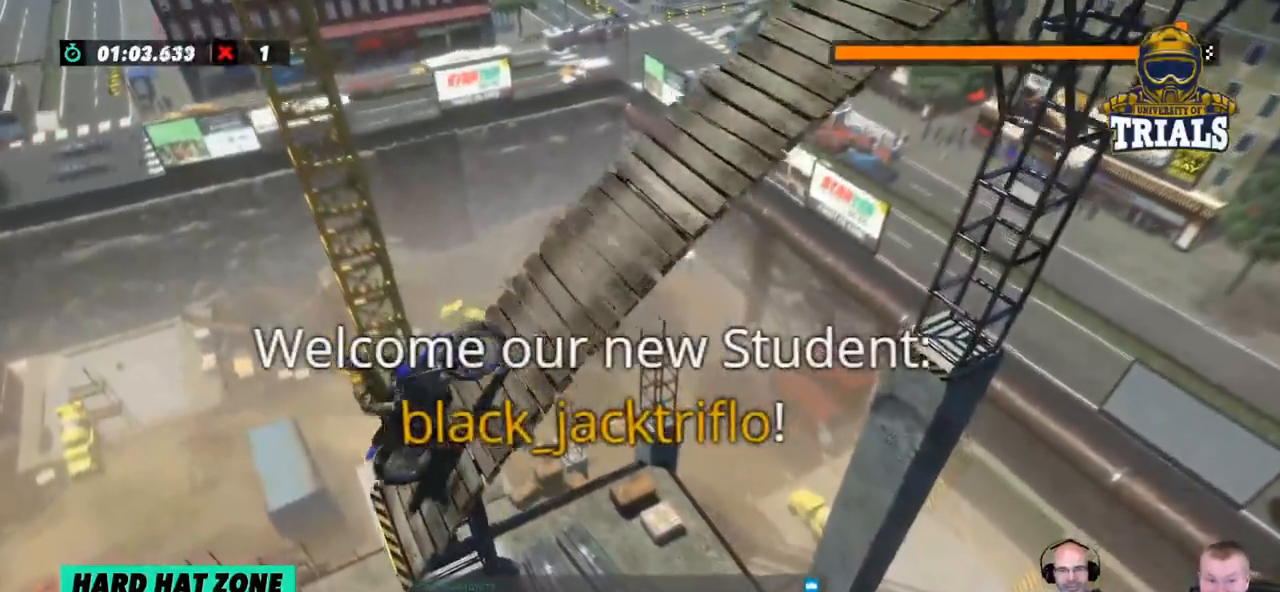
{"buttons": ["R2"], "left_stick": "right", "events": []}
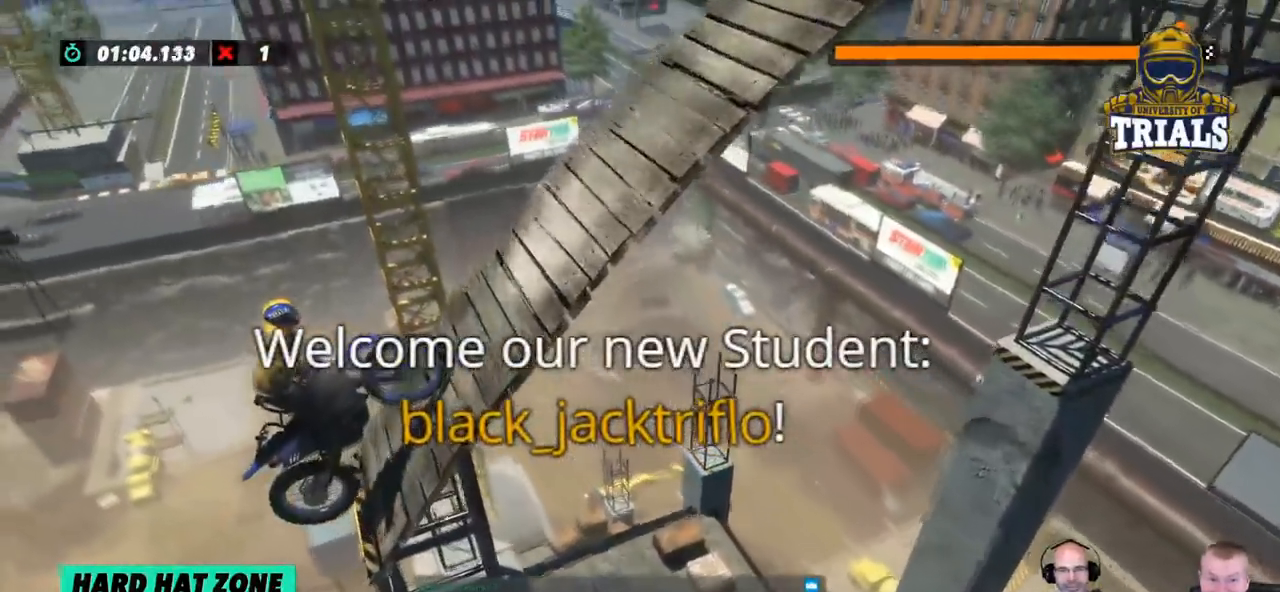
{"buttons": [], "left_stick": "center", "events": [[401, "R2", "up"], [418, "left_stick", "center"]]}